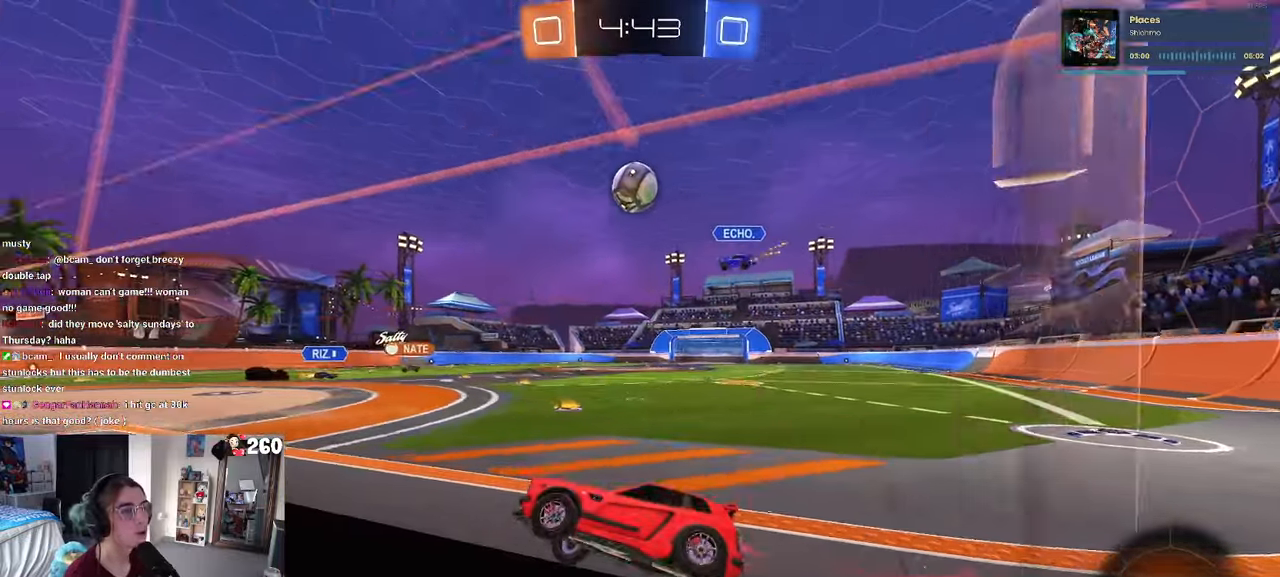
Gameplay with a controller (PlayStation layout); each line is a JSON object with the inputs held at the frame after it. "events" lists button and stick changes between this image and that frame as [ms after this image, input, new state], when the widget could be followed in between. Not read: R2.
{"buttons": ["CROSS", "R1"], "left_stick": "left", "right_stick": "center", "events": [[33, "left_stick", "center"], [383, "left_stick", "left"], [466, "CROSS", "down"]]}
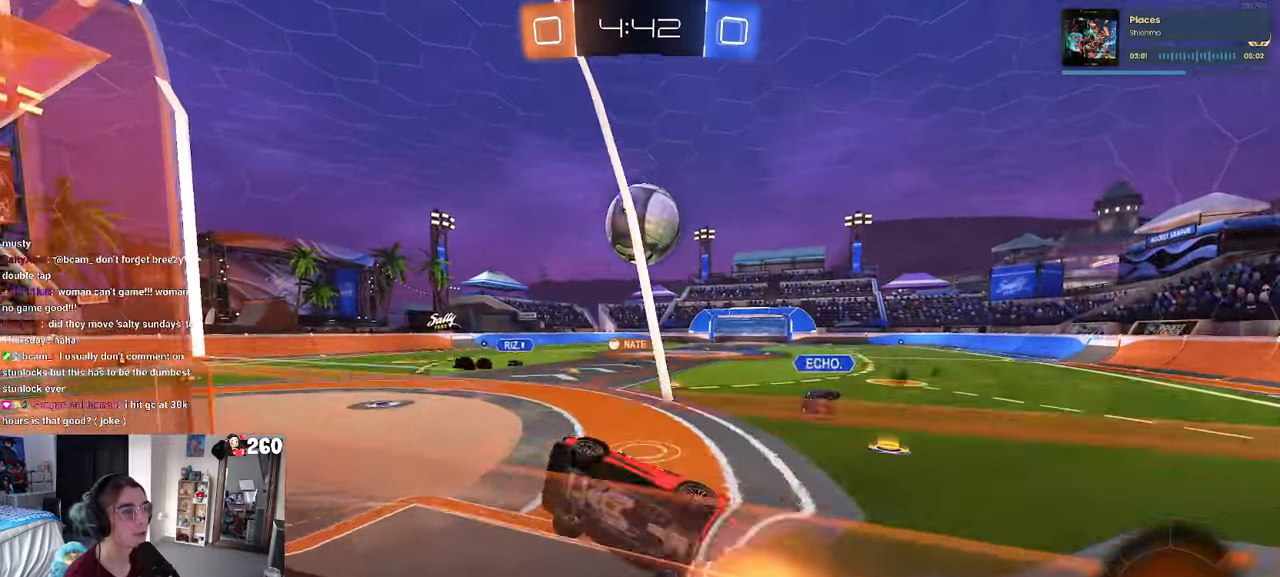
{"buttons": [], "left_stick": "center", "right_stick": "center", "events": [[83, "R1", "up"], [83, "left_stick", "right"], [100, "CROSS", "up"], [150, "CROSS", "down"], [250, "CROSS", "up"], [350, "left_stick", "center"], [416, "TRIANGLE", "down"], [500, "TRIANGLE", "up"]]}
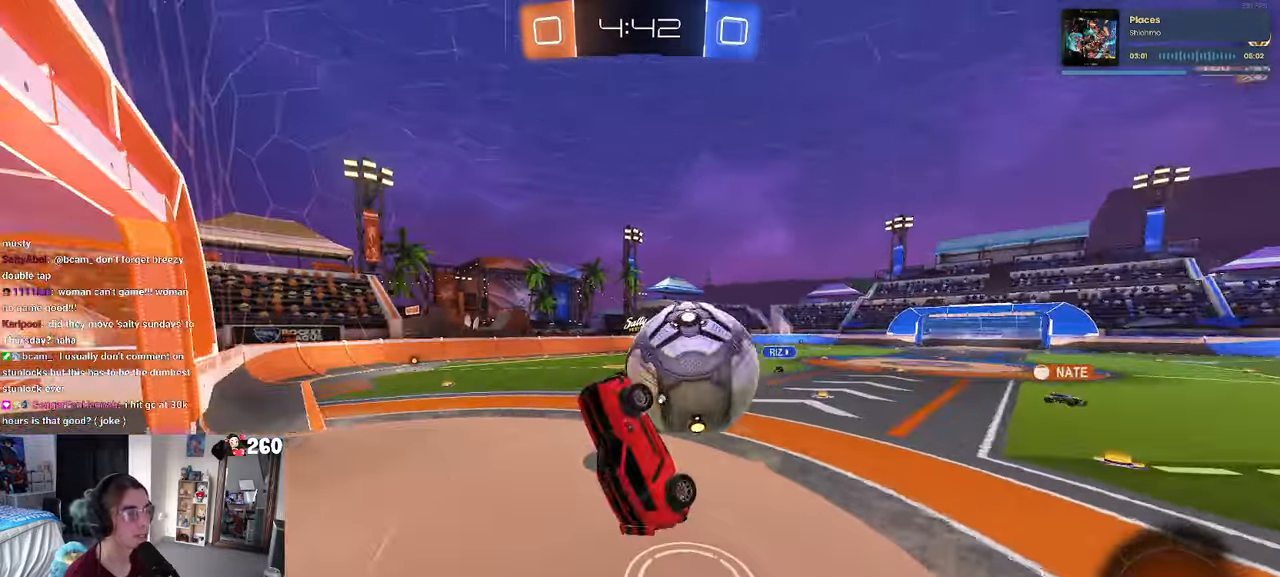
{"buttons": ["SQUARE"], "left_stick": "left", "right_stick": "center", "events": [[233, "left_stick", "right"], [400, "SQUARE", "down"], [400, "left_stick", "left"]]}
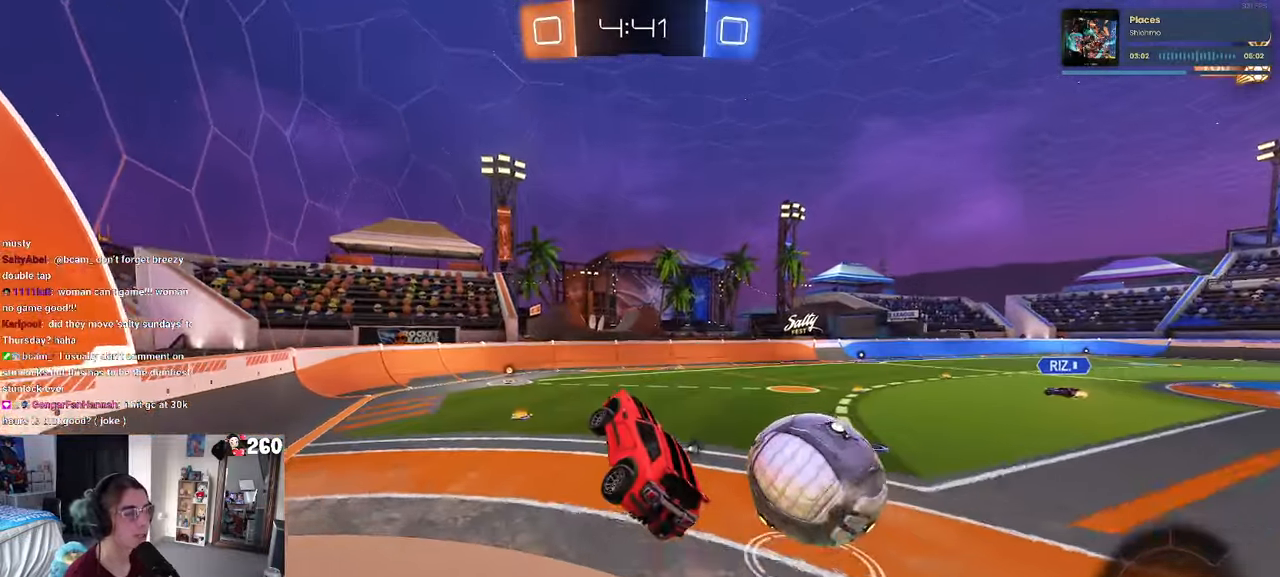
{"buttons": [], "left_stick": "center", "right_stick": "center", "events": [[100, "SQUARE", "up"], [133, "left_stick", "center"], [333, "left_stick", "right"], [500, "left_stick", "center"]]}
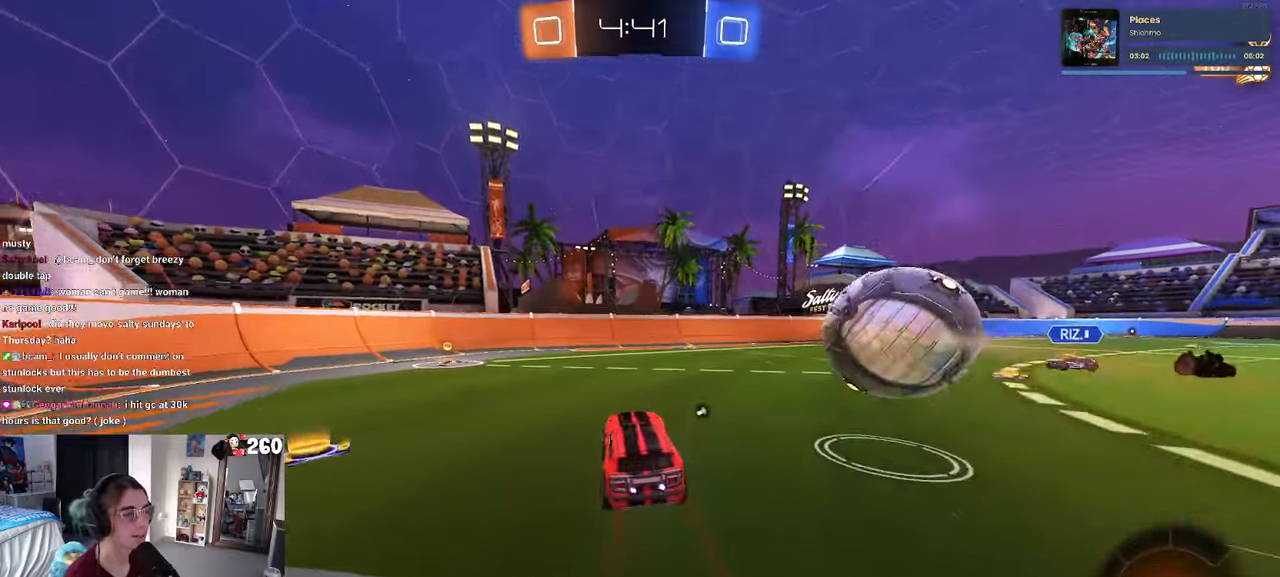
{"buttons": [], "left_stick": "center", "right_stick": "center", "events": [[66, "left_stick", "left"], [116, "TRIANGLE", "down"], [233, "TRIANGLE", "up"], [500, "left_stick", "center"]]}
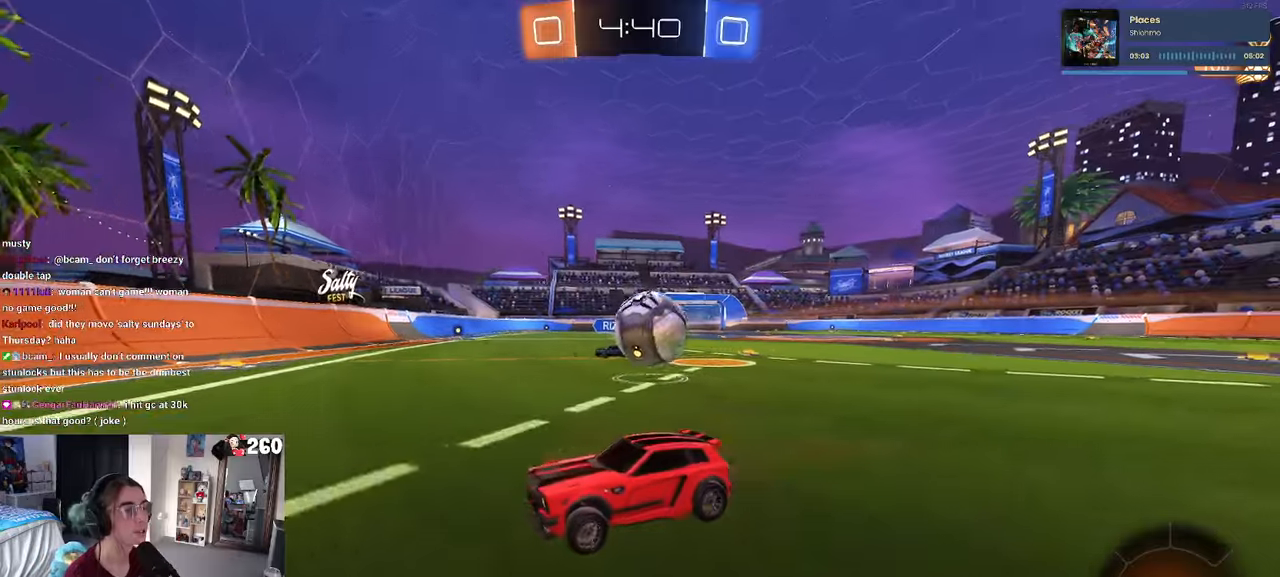
{"buttons": [], "left_stick": "left", "right_stick": "center", "events": [[83, "left_stick", "left"], [117, "SQUARE", "down"], [267, "SQUARE", "up"]]}
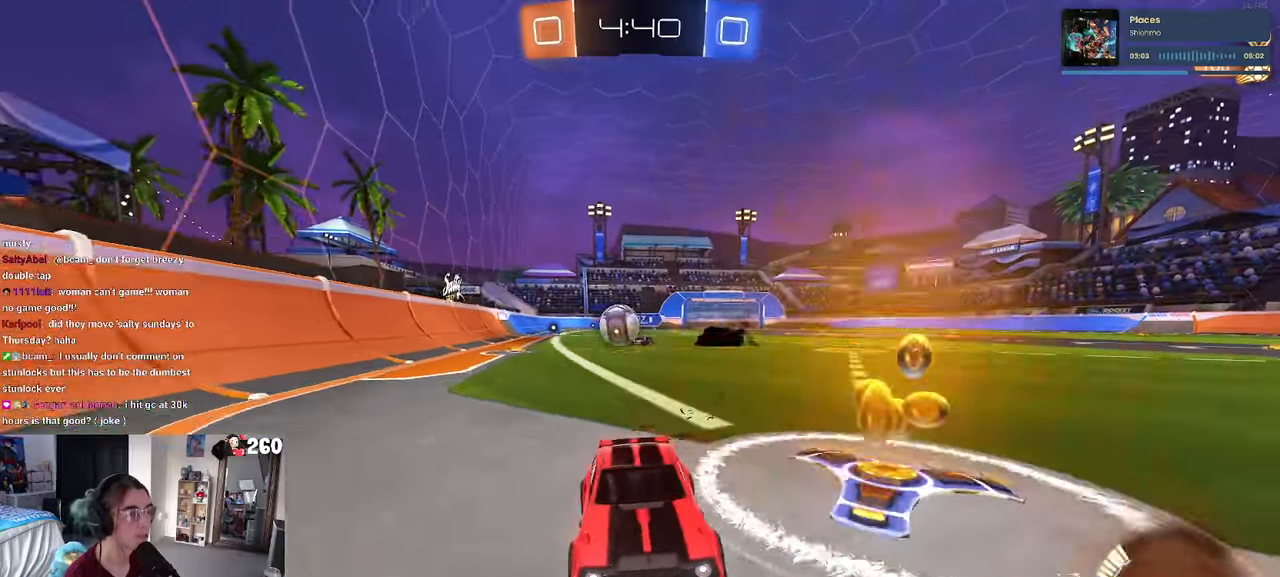
{"buttons": [], "left_stick": "down-right", "right_stick": "center", "events": [[67, "left_stick", "down-right"], [167, "L2", "down"], [333, "L2", "up"]]}
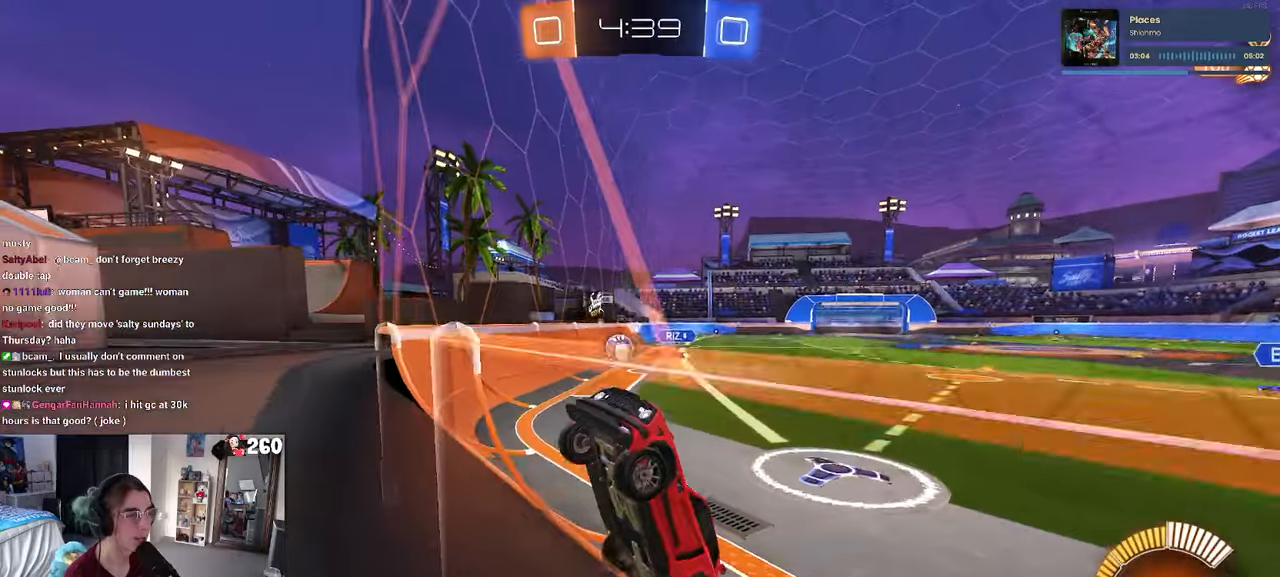
{"buttons": ["L1", "R1"], "left_stick": "down", "right_stick": "center", "events": [[183, "left_stick", "center"], [283, "CROSS", "down"], [300, "left_stick", "down"], [367, "L1", "down"], [417, "R1", "down"], [500, "CROSS", "up"]]}
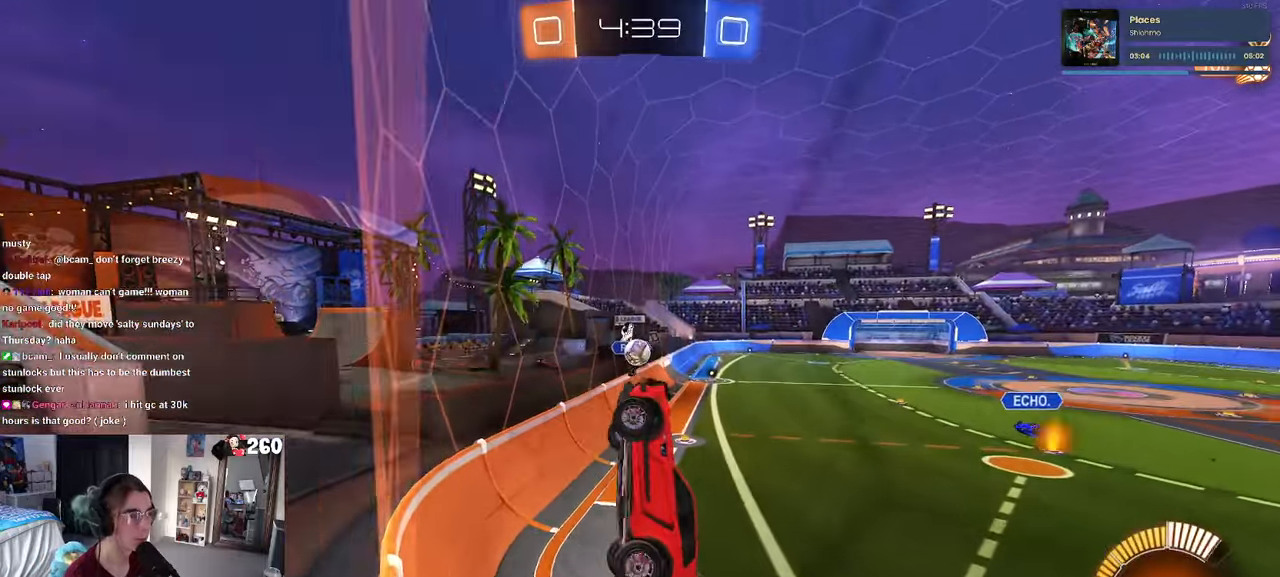
{"buttons": ["L1", "R1"], "left_stick": "left", "right_stick": "center", "events": [[83, "left_stick", "up"], [300, "left_stick", "up-right"], [500, "left_stick", "left"]]}
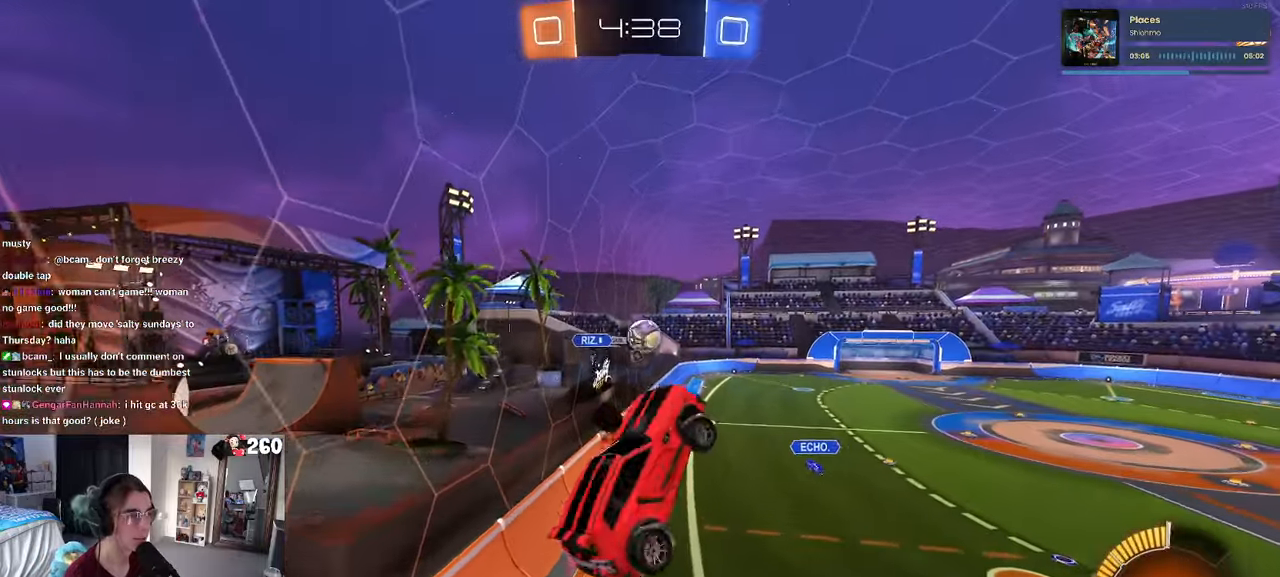
{"buttons": ["R1"], "left_stick": "right", "right_stick": "center", "events": [[83, "left_stick", "down-left"], [333, "L1", "up"], [400, "left_stick", "down-right"], [500, "left_stick", "right"]]}
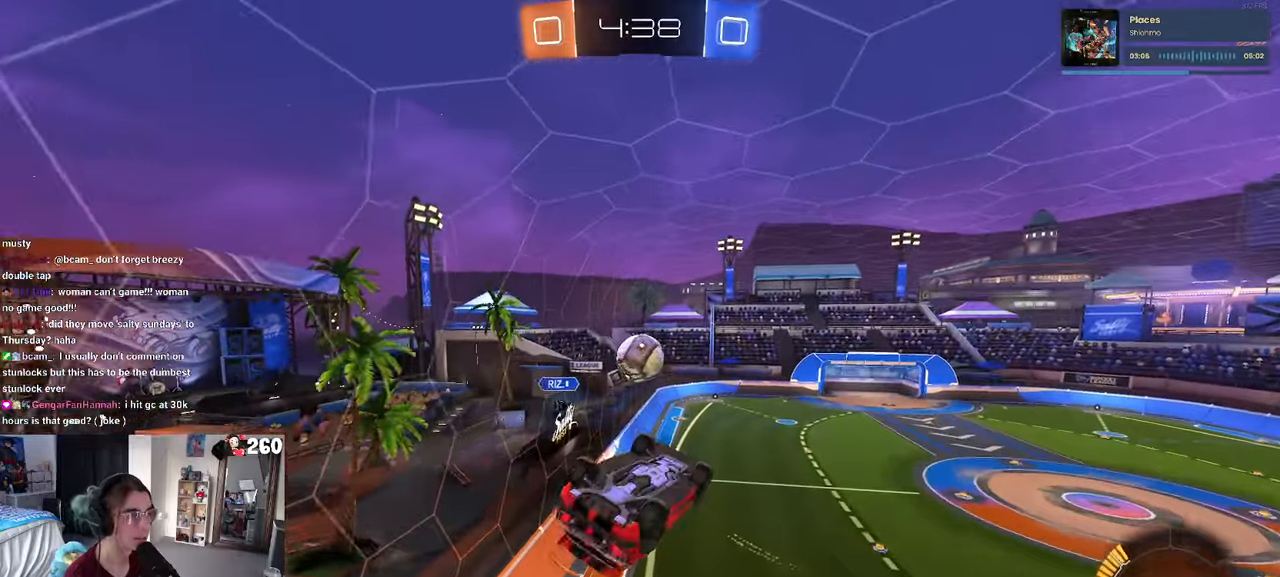
{"buttons": ["R1"], "left_stick": "down-right", "right_stick": "center", "events": [[167, "left_stick", "up-left"], [200, "CROSS", "down"], [300, "CROSS", "up"], [350, "left_stick", "center"], [467, "left_stick", "down-right"]]}
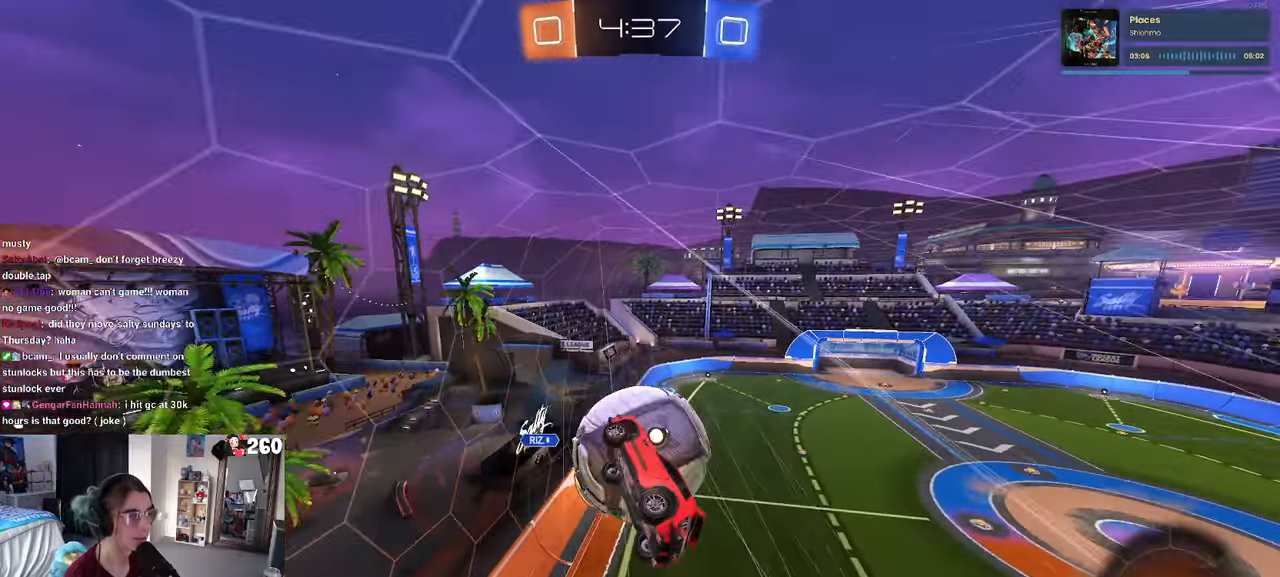
{"buttons": ["L1"], "left_stick": "left", "right_stick": "center", "events": [[67, "L1", "down"], [83, "left_stick", "right"], [100, "R1", "up"], [267, "R1", "down"], [383, "R1", "up"], [417, "left_stick", "up"], [483, "left_stick", "left"]]}
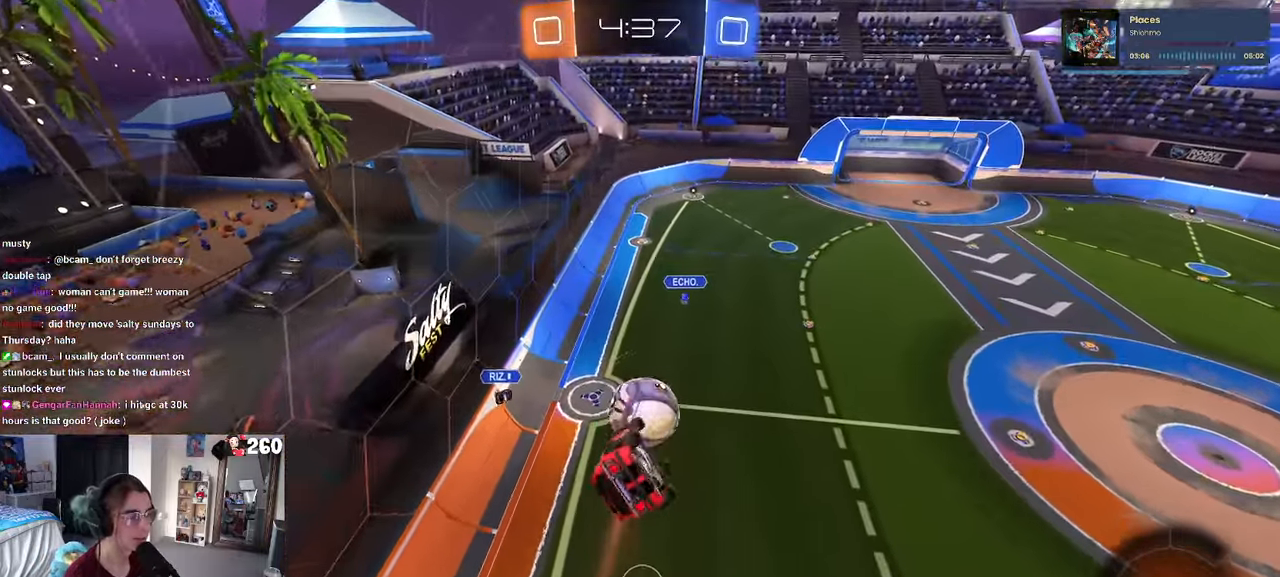
{"buttons": ["L1"], "left_stick": "left", "right_stick": "center", "events": [[150, "left_stick", "center"], [350, "left_stick", "left"]]}
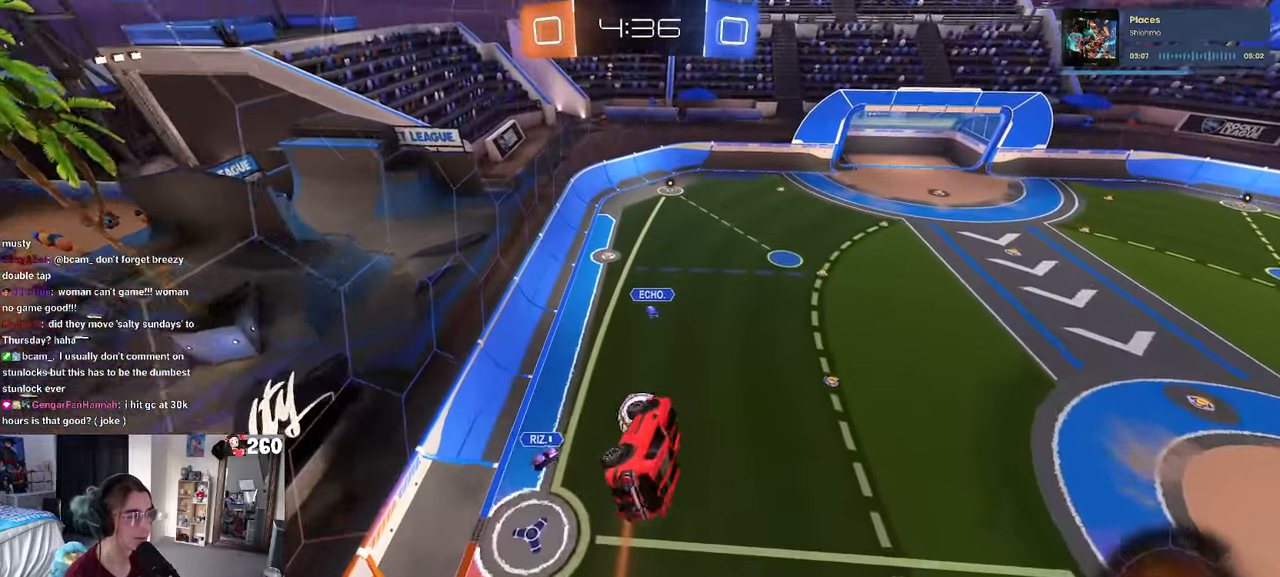
{"buttons": [], "left_stick": "center", "right_stick": "center", "events": [[33, "left_stick", "center"], [100, "left_stick", "up-right"], [200, "left_stick", "center"], [250, "L1", "up"]]}
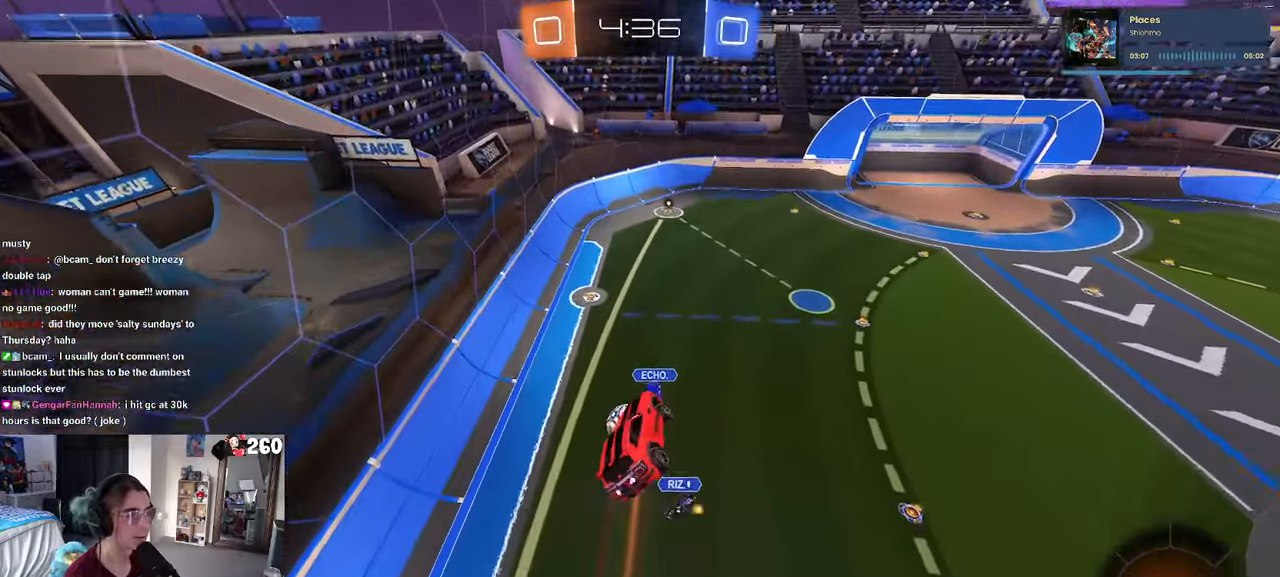
{"buttons": [], "left_stick": "center", "right_stick": "center", "events": [[267, "left_stick", "right"], [317, "SQUARE", "down"], [434, "SQUARE", "up"], [484, "left_stick", "center"]]}
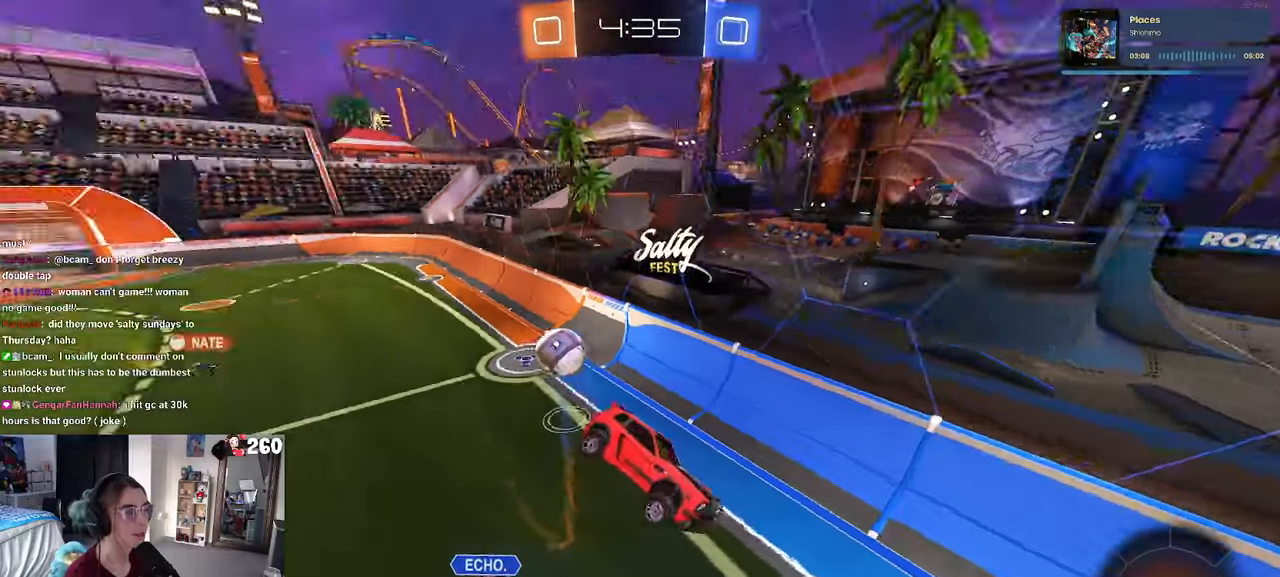
{"buttons": ["TRIANGLE"], "left_stick": "center", "right_stick": "center", "events": [[34, "TRIANGLE", "down"], [150, "TRIANGLE", "up"], [500, "TRIANGLE", "down"]]}
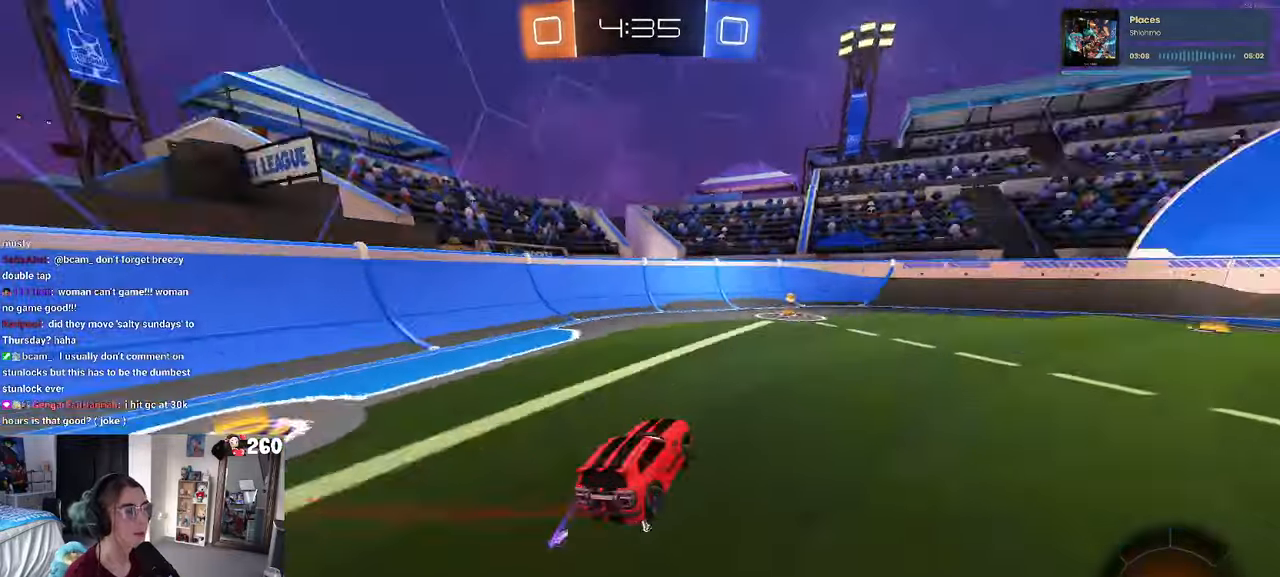
{"buttons": ["SQUARE", "R1"], "left_stick": "down-right", "right_stick": "center", "events": [[117, "TRIANGLE", "up"], [417, "SQUARE", "down"], [434, "R1", "down"], [467, "left_stick", "down-right"]]}
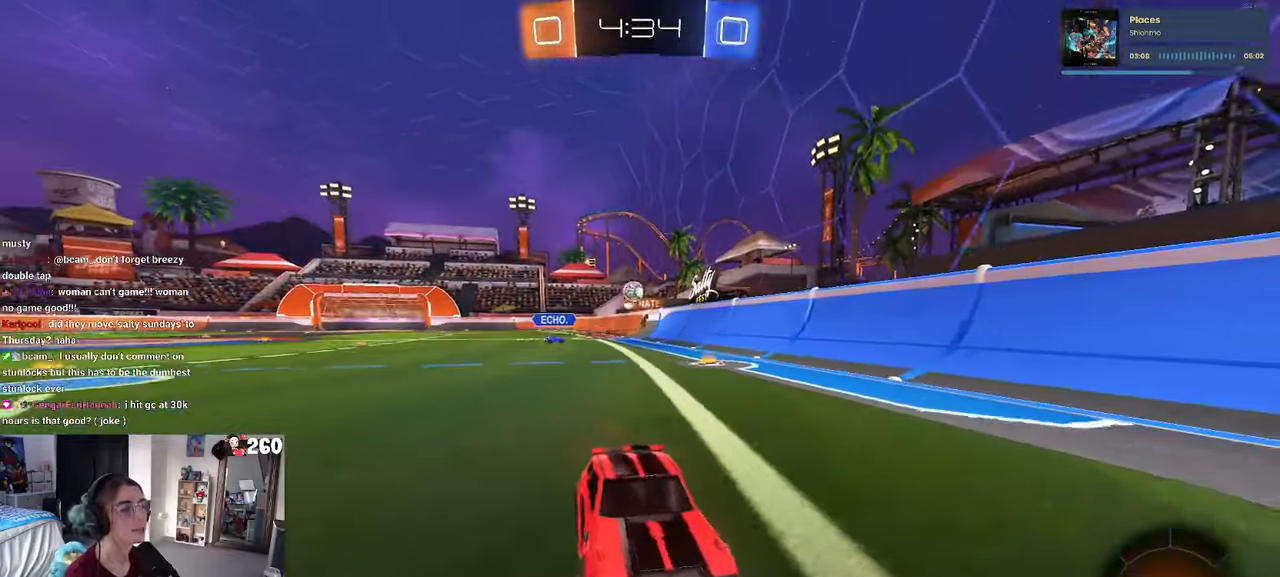
{"buttons": ["R1"], "left_stick": "right", "right_stick": "center", "events": [[67, "SQUARE", "up"], [267, "left_stick", "right"]]}
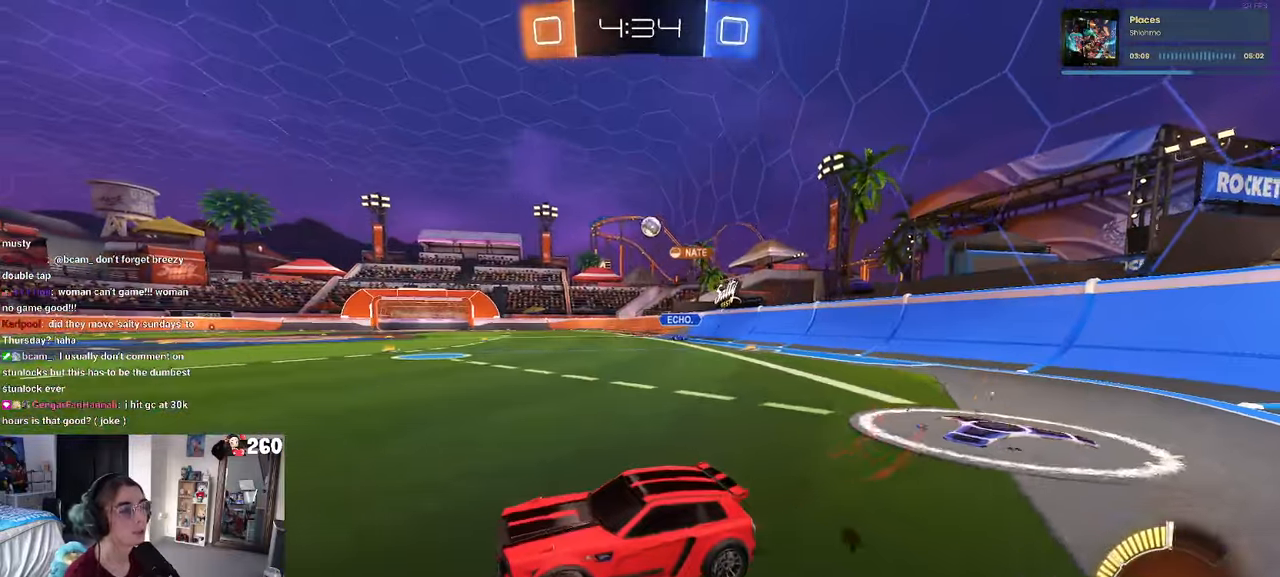
{"buttons": ["TRIANGLE"], "left_stick": "center", "right_stick": "center", "events": [[67, "left_stick", "center"], [234, "TRIANGLE", "down"], [417, "TRIANGLE", "up"], [450, "R1", "up"], [500, "TRIANGLE", "down"]]}
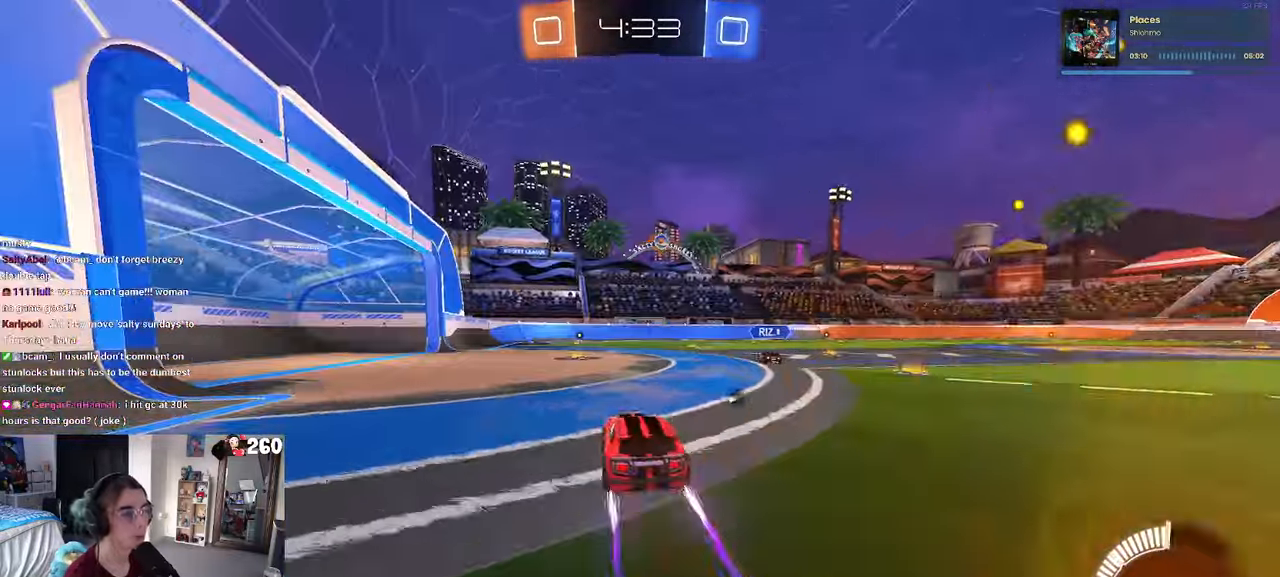
{"buttons": [], "left_stick": "right", "right_stick": "center", "events": [[184, "TRIANGLE", "up"], [450, "left_stick", "right"]]}
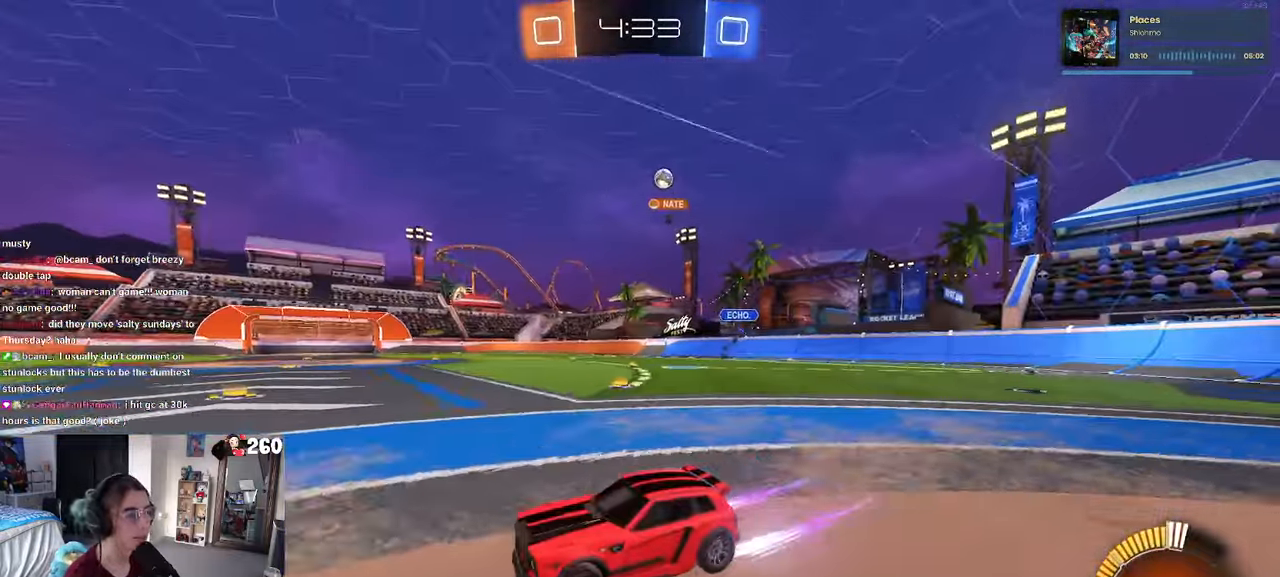
{"buttons": ["R1"], "left_stick": "center", "right_stick": "center", "events": [[184, "left_stick", "left"], [267, "R1", "down"], [467, "left_stick", "center"]]}
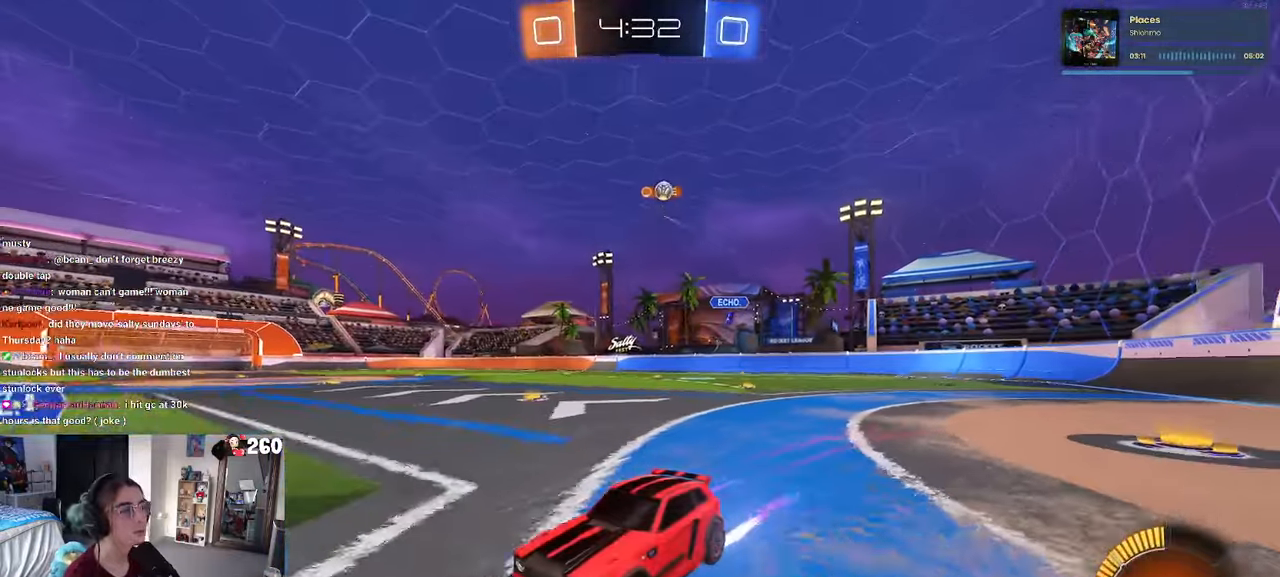
{"buttons": [], "left_stick": "right", "right_stick": "center", "events": [[17, "R1", "up"], [200, "left_stick", "right"]]}
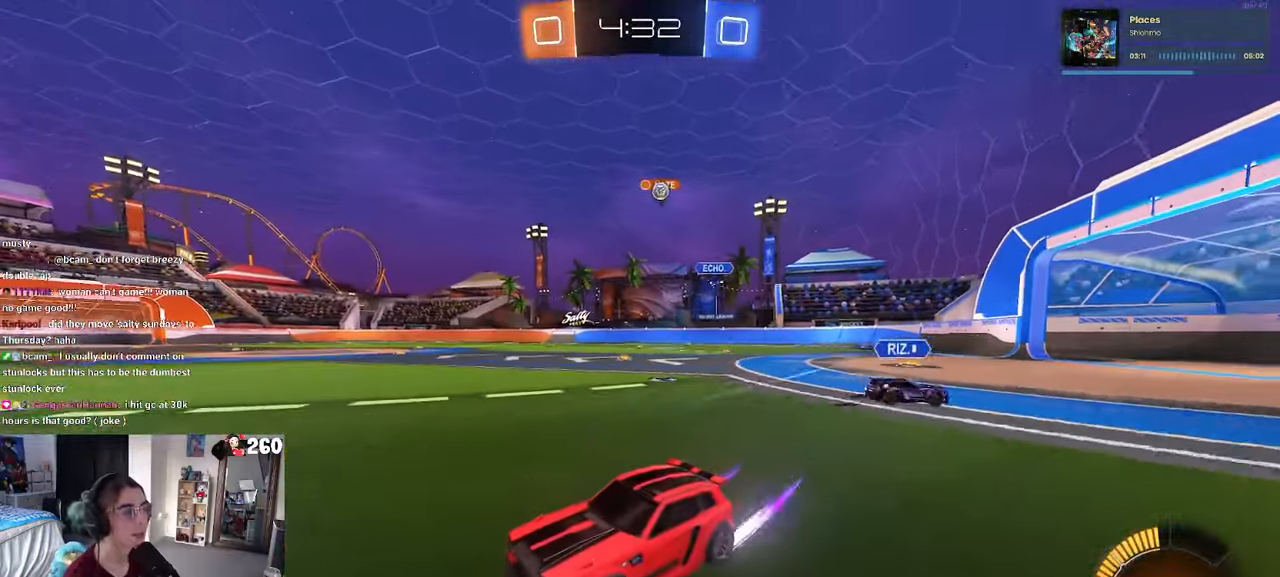
{"buttons": [], "left_stick": "right", "right_stick": "center", "events": [[34, "left_stick", "center"], [167, "left_stick", "right"], [234, "SQUARE", "down"], [367, "SQUARE", "up"]]}
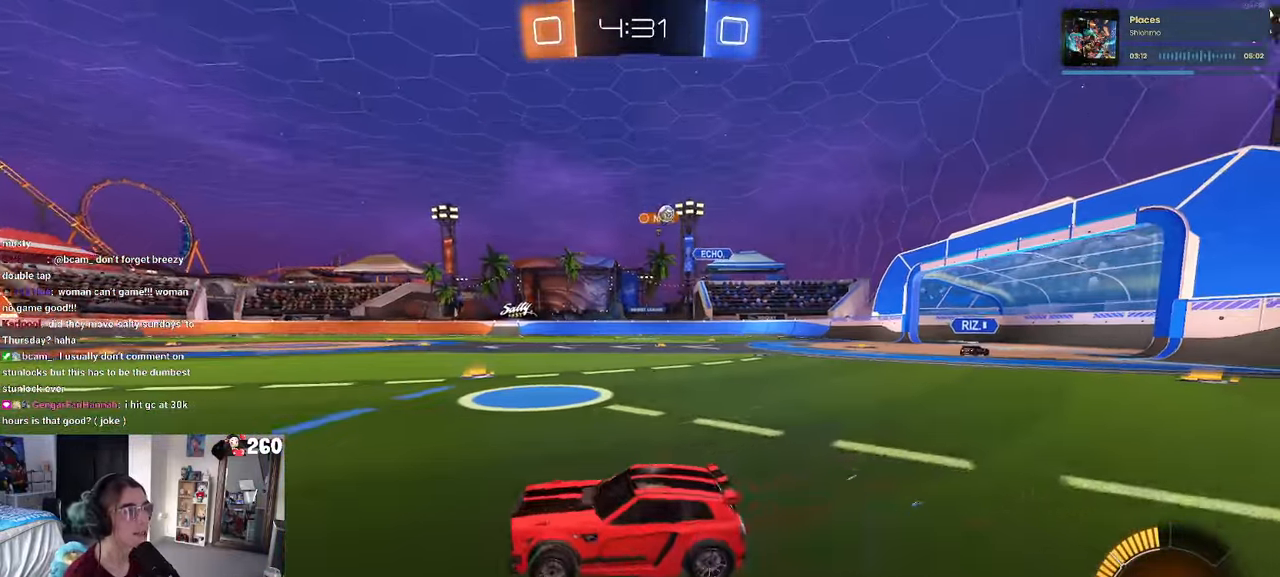
{"buttons": [], "left_stick": "center", "right_stick": "center", "events": [[500, "left_stick", "center"]]}
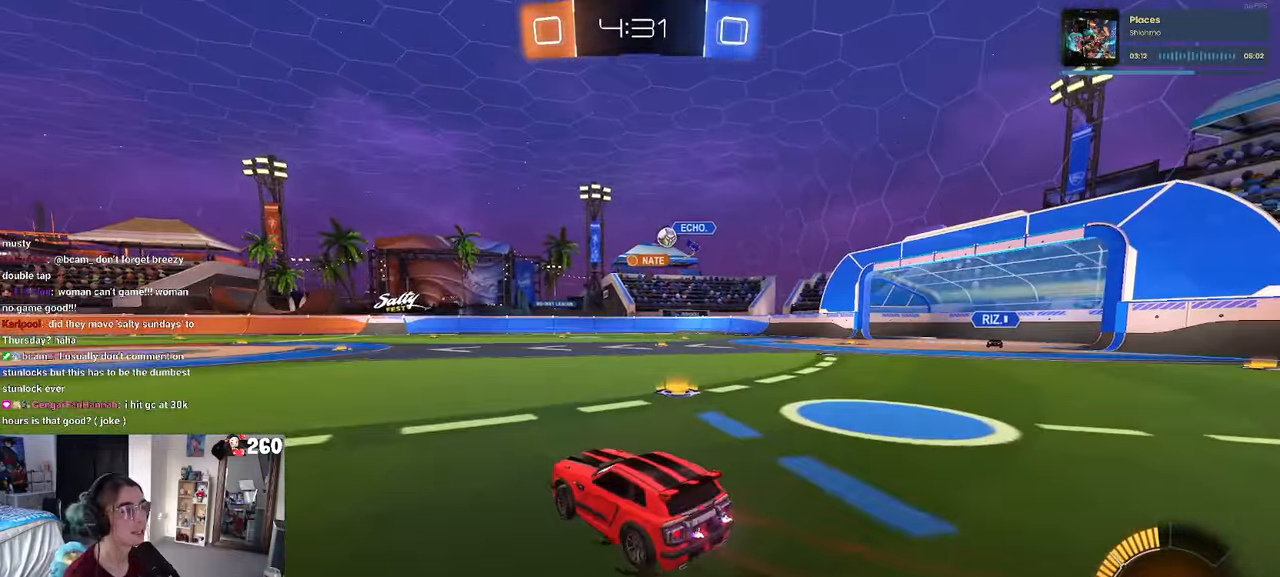
{"buttons": [], "left_stick": "right", "right_stick": "center", "events": [[333, "left_stick", "right"]]}
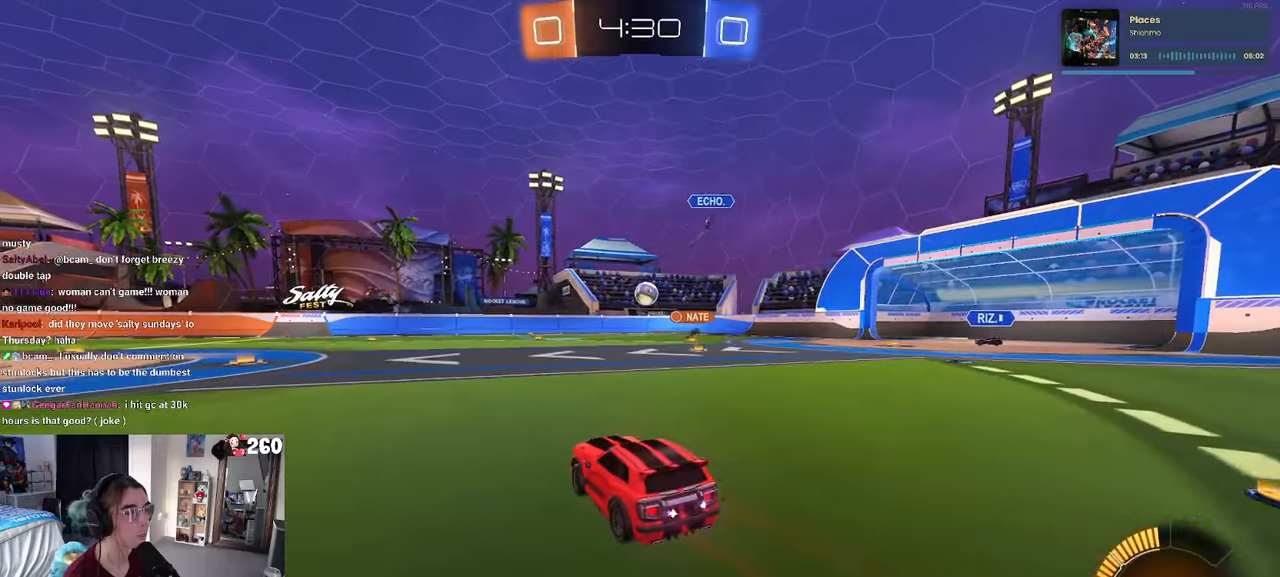
{"buttons": ["L1", "R1"], "left_stick": "up-right", "right_stick": "center", "events": [[66, "left_stick", "center"], [150, "CROSS", "down"], [150, "left_stick", "down"], [283, "CROSS", "up"], [283, "left_stick", "center"], [366, "CROSS", "down"], [366, "R1", "down"], [383, "left_stick", "right"], [466, "L1", "down"], [500, "CROSS", "up"], [500, "left_stick", "up-right"]]}
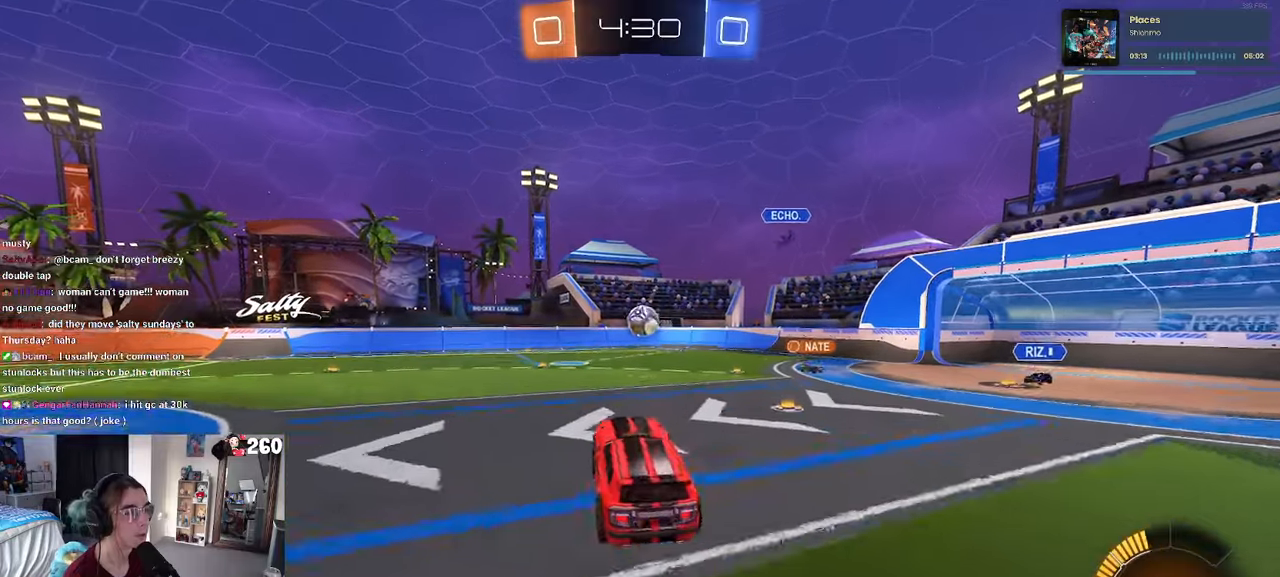
{"buttons": ["L1", "R1"], "left_stick": "up-right", "right_stick": "center", "events": [[166, "left_stick", "right"], [316, "left_stick", "up-right"]]}